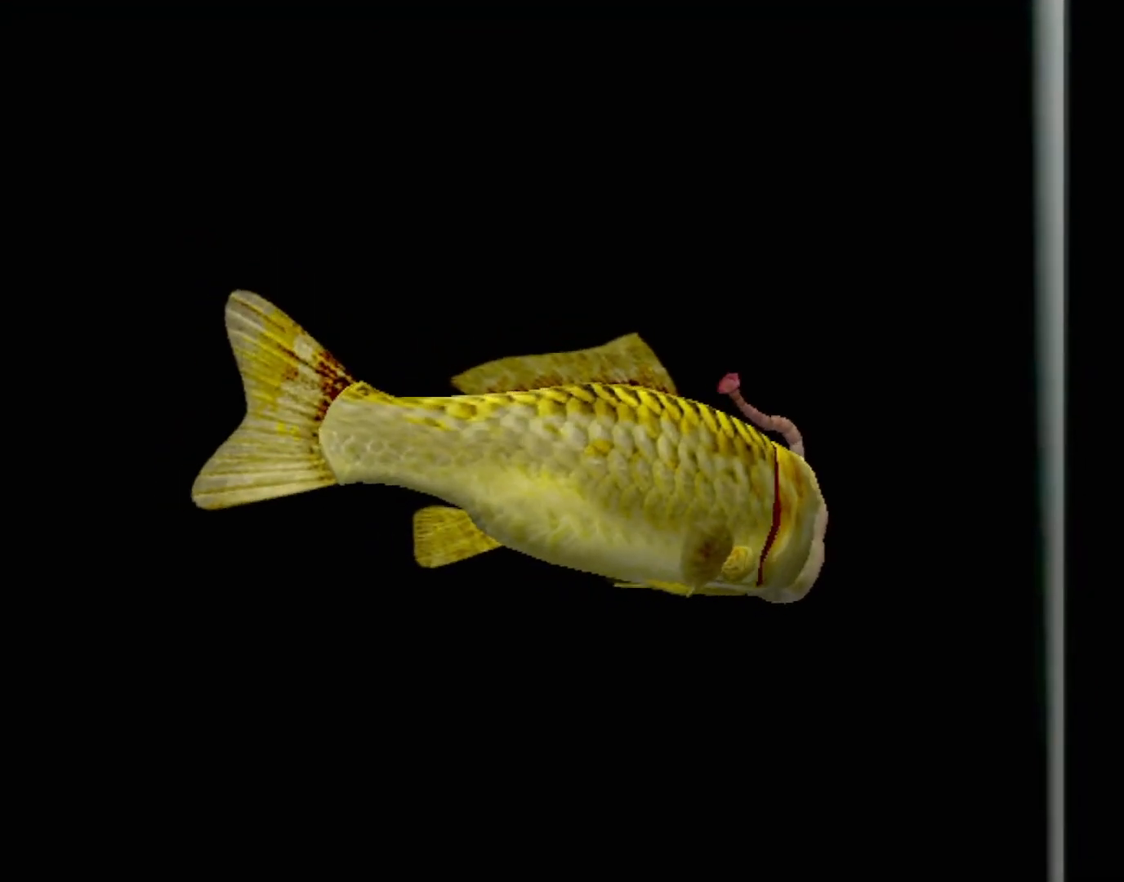
Gameplay with a controller (Xbox layout); each line is a JSON object with the inputs held at the frame after it. "events" lists button and stick changes between this image and that frame as [ms after this image, input, new state], when the widget could be followed in between. Not read: L2 L3 R2 R3 right_stick.
{"buttons": ["A"], "left_stick": "center", "events": [[67, "A", "down"]]}
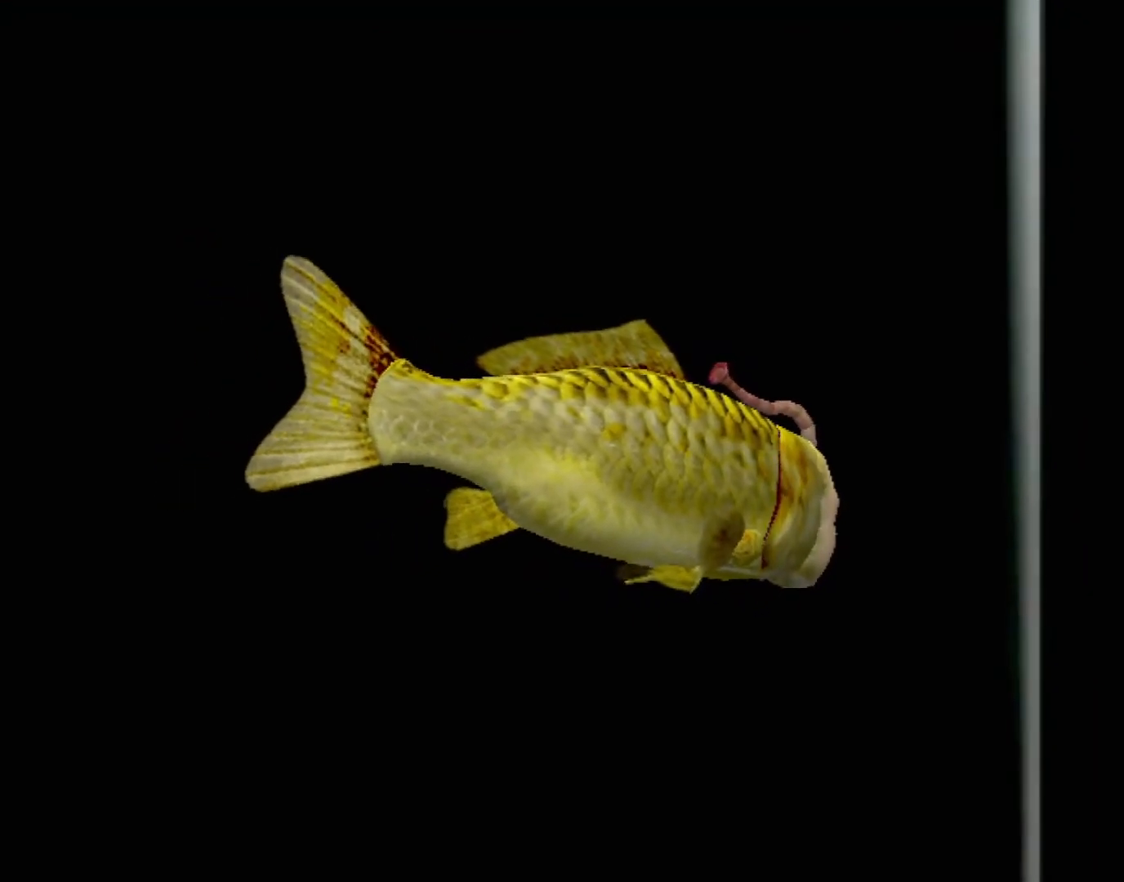
{"buttons": ["A"], "left_stick": "center", "events": []}
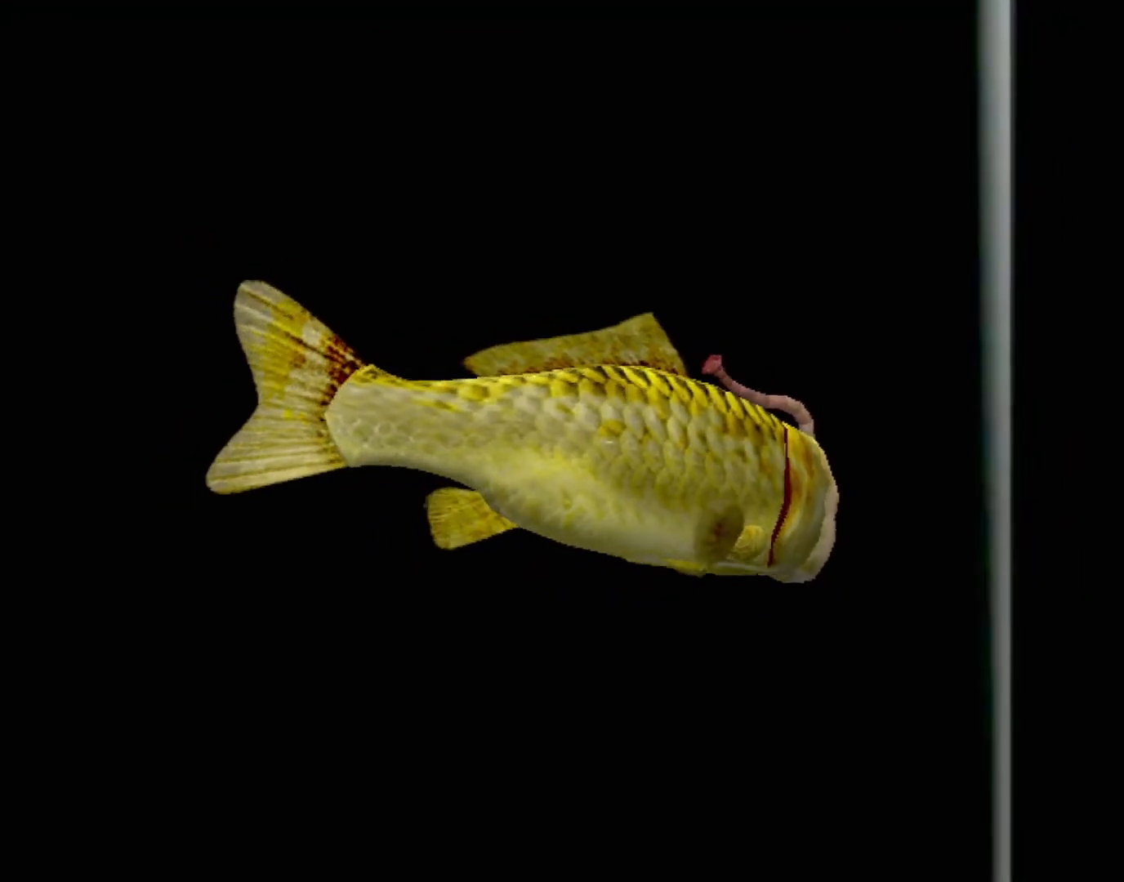
{"buttons": ["A"], "left_stick": "center", "events": []}
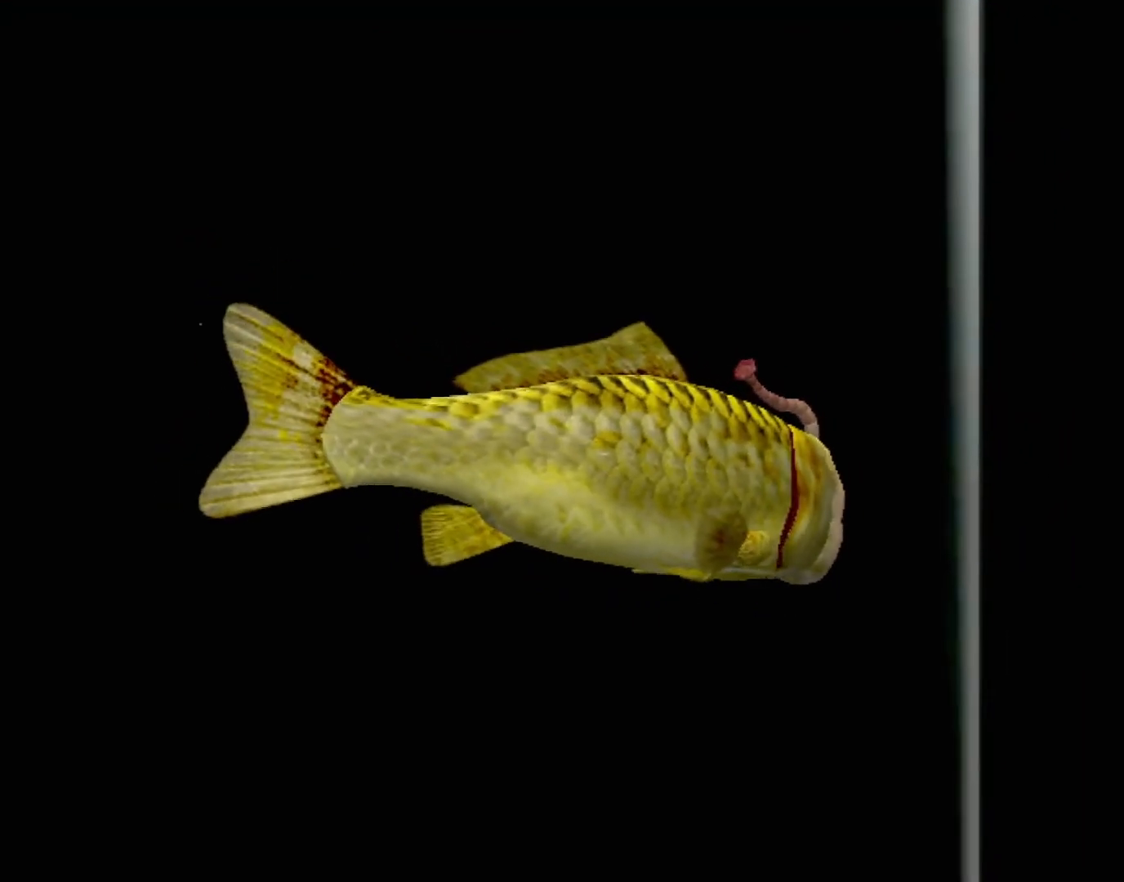
{"buttons": ["A"], "left_stick": "center", "events": []}
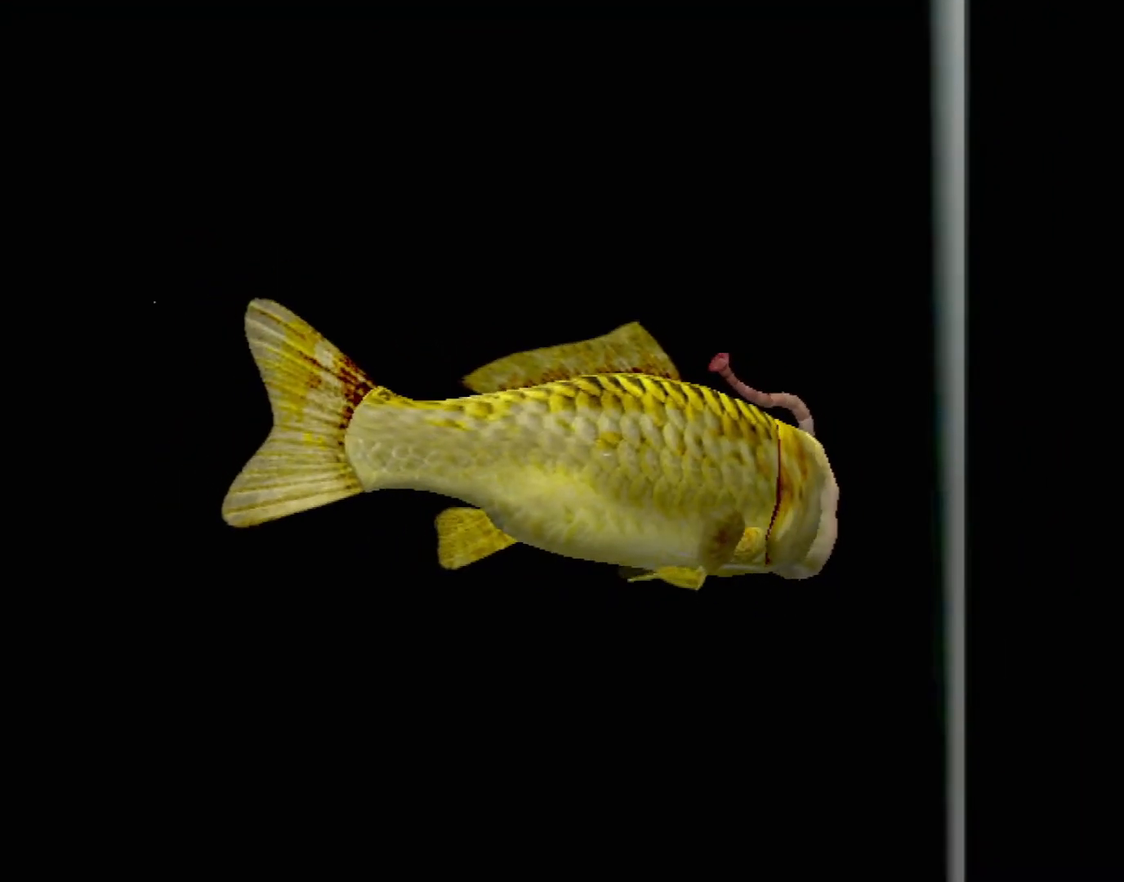
{"buttons": [], "left_stick": "center", "events": [[67, "A", "up"]]}
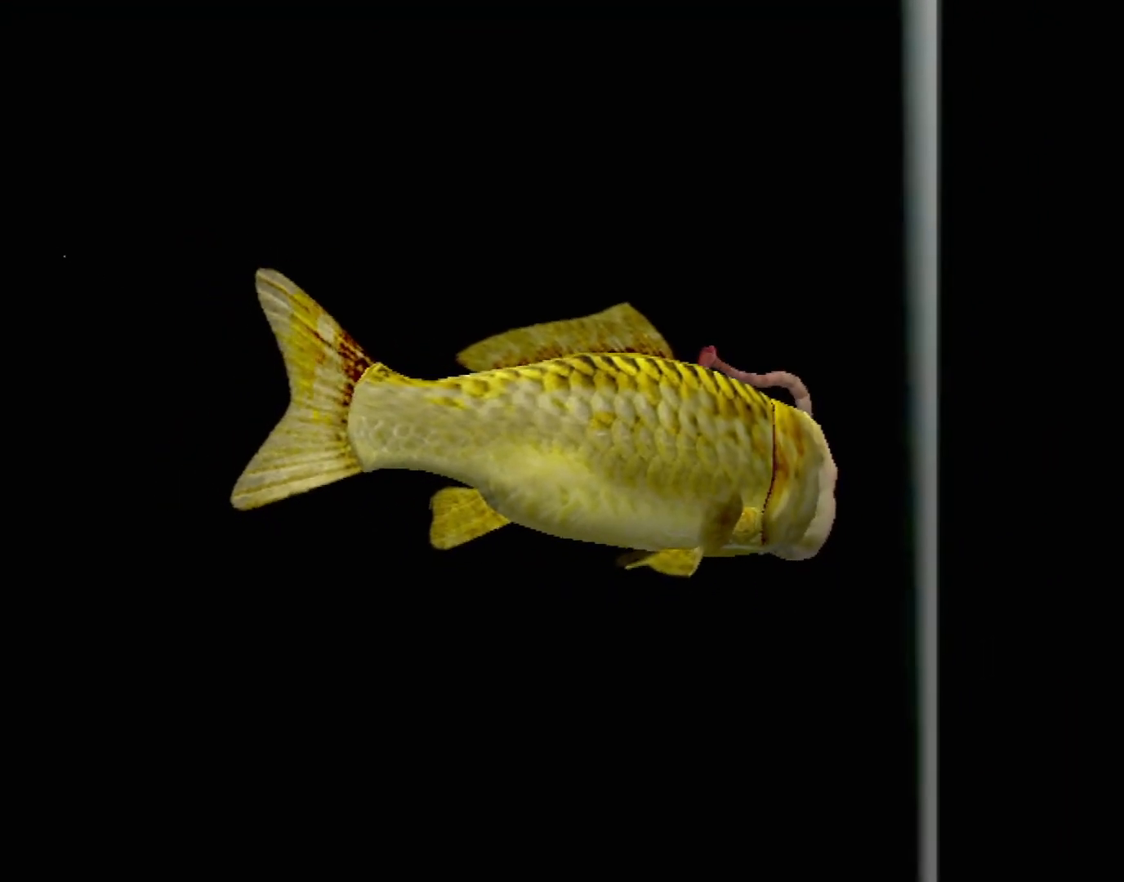
{"buttons": [], "left_stick": "center", "events": []}
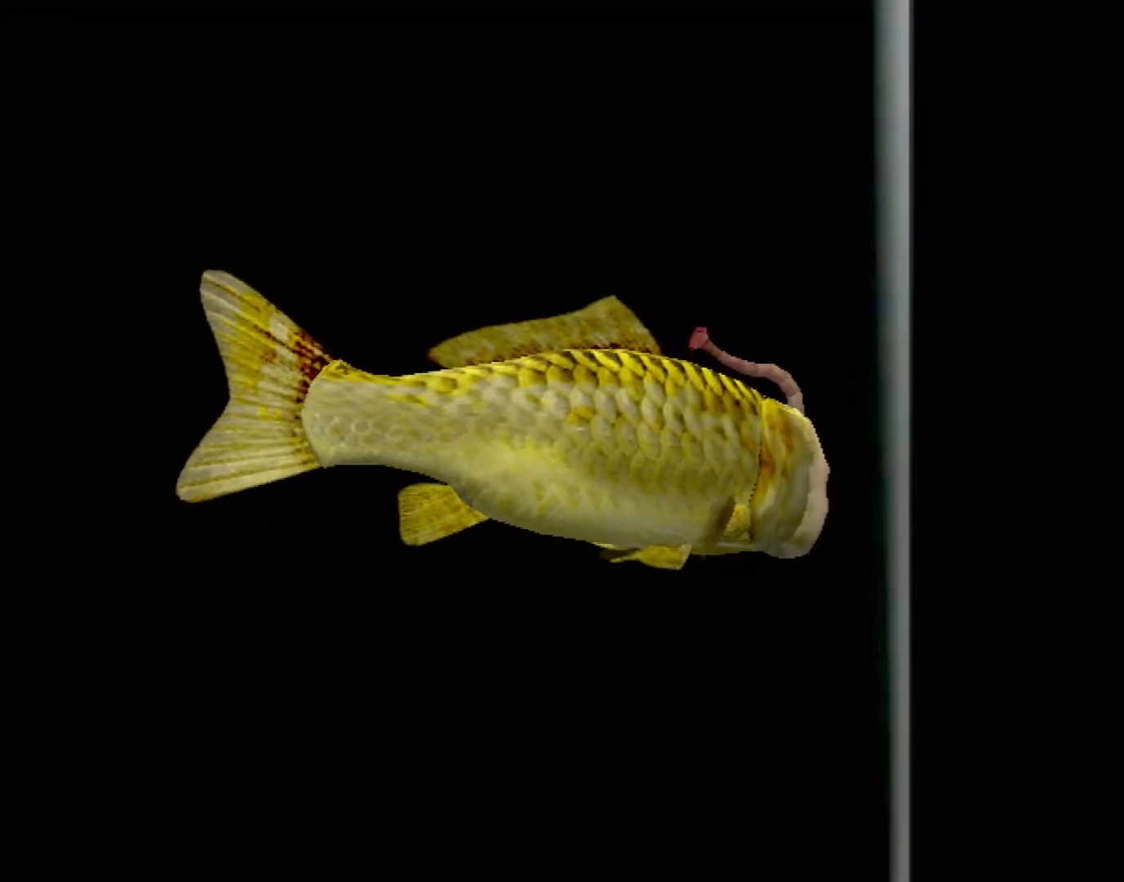
{"buttons": [], "left_stick": "center", "events": []}
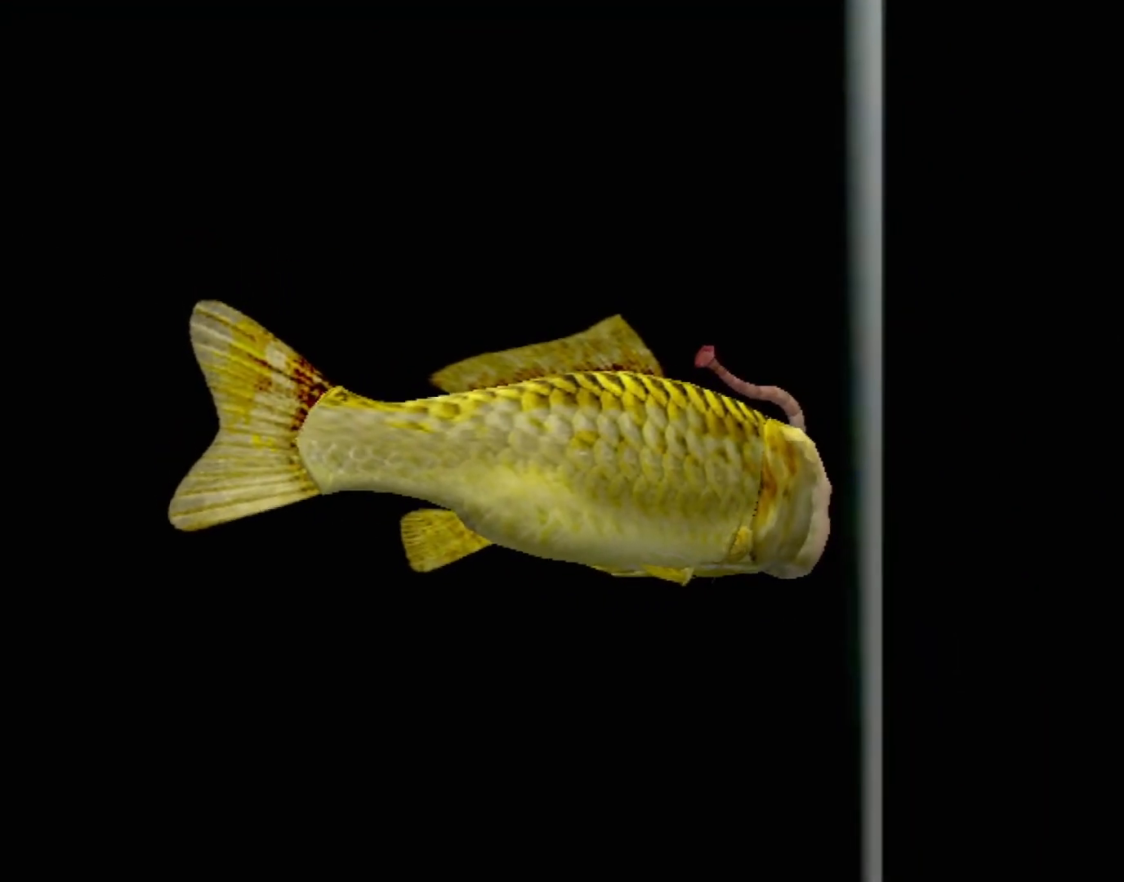
{"buttons": [], "left_stick": "center", "events": []}
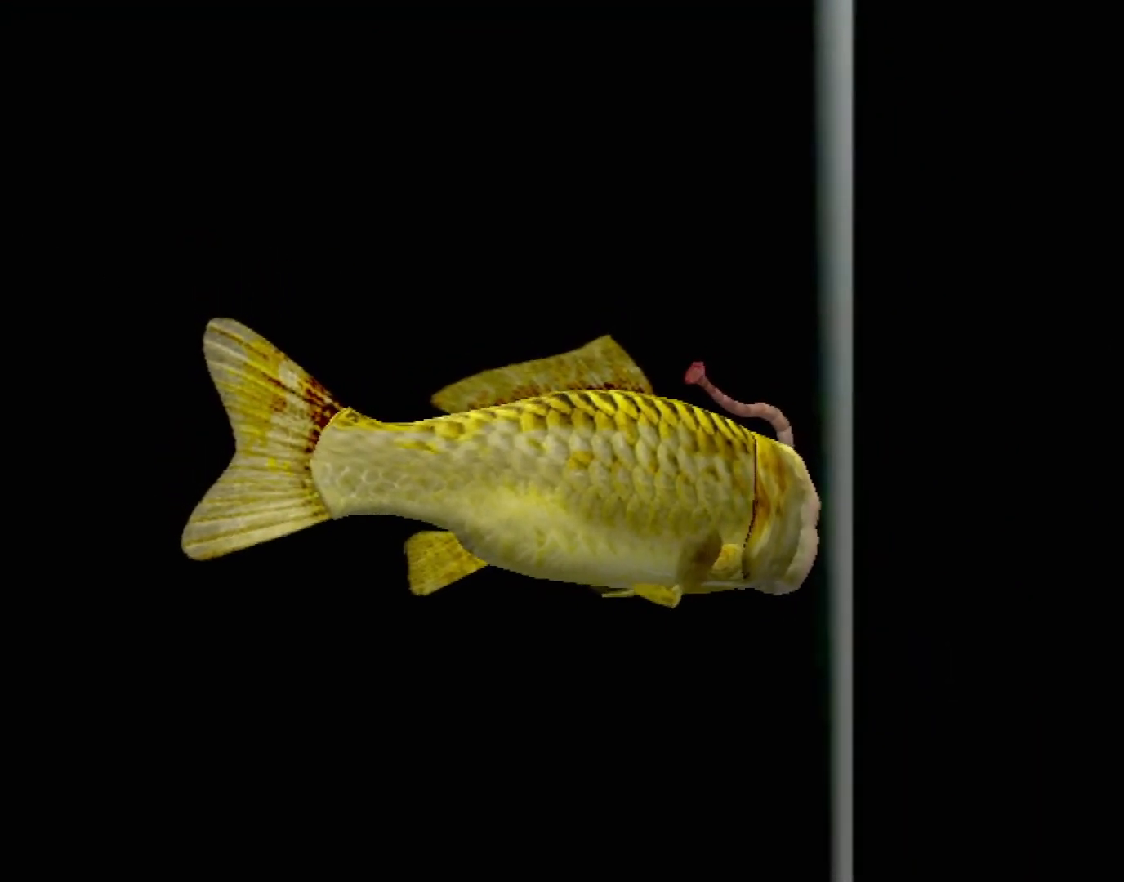
{"buttons": [], "left_stick": "center", "events": []}
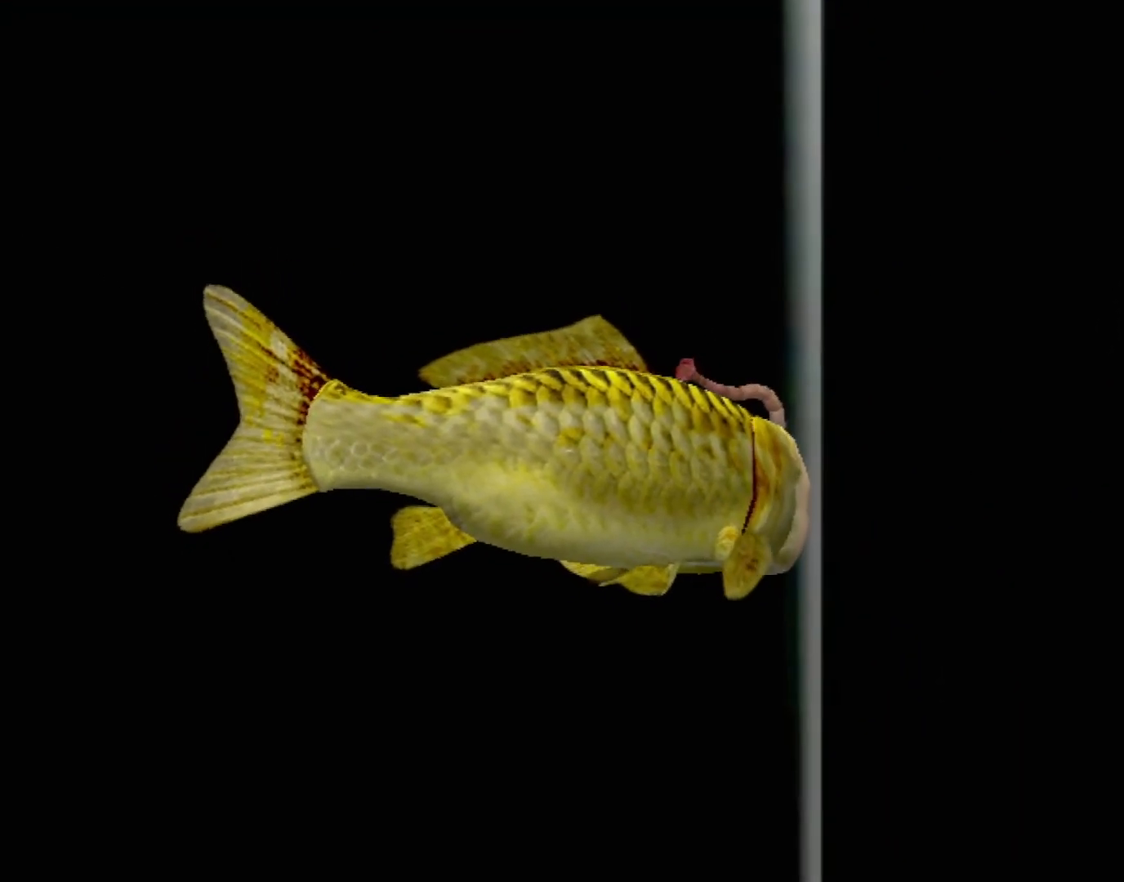
{"buttons": ["A"], "left_stick": "center", "events": [[450, "A", "down"]]}
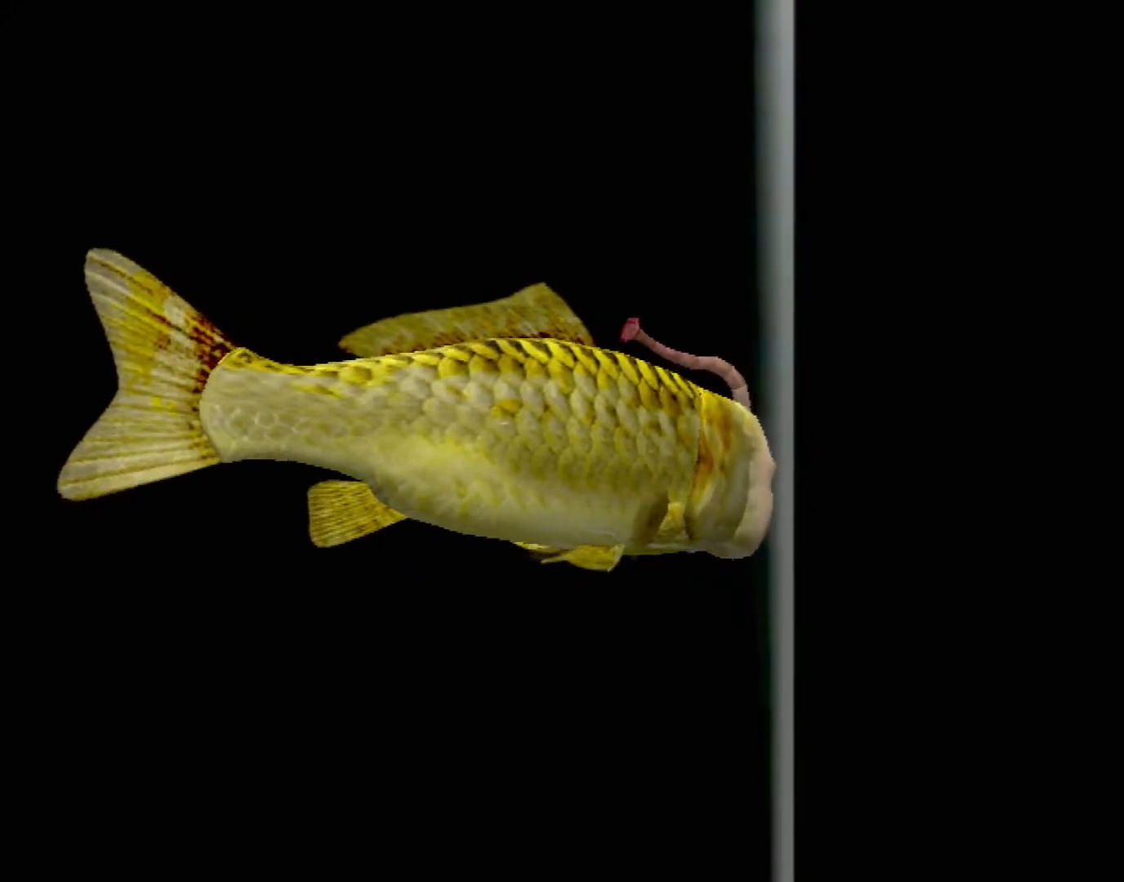
{"buttons": ["A"], "left_stick": "center", "events": []}
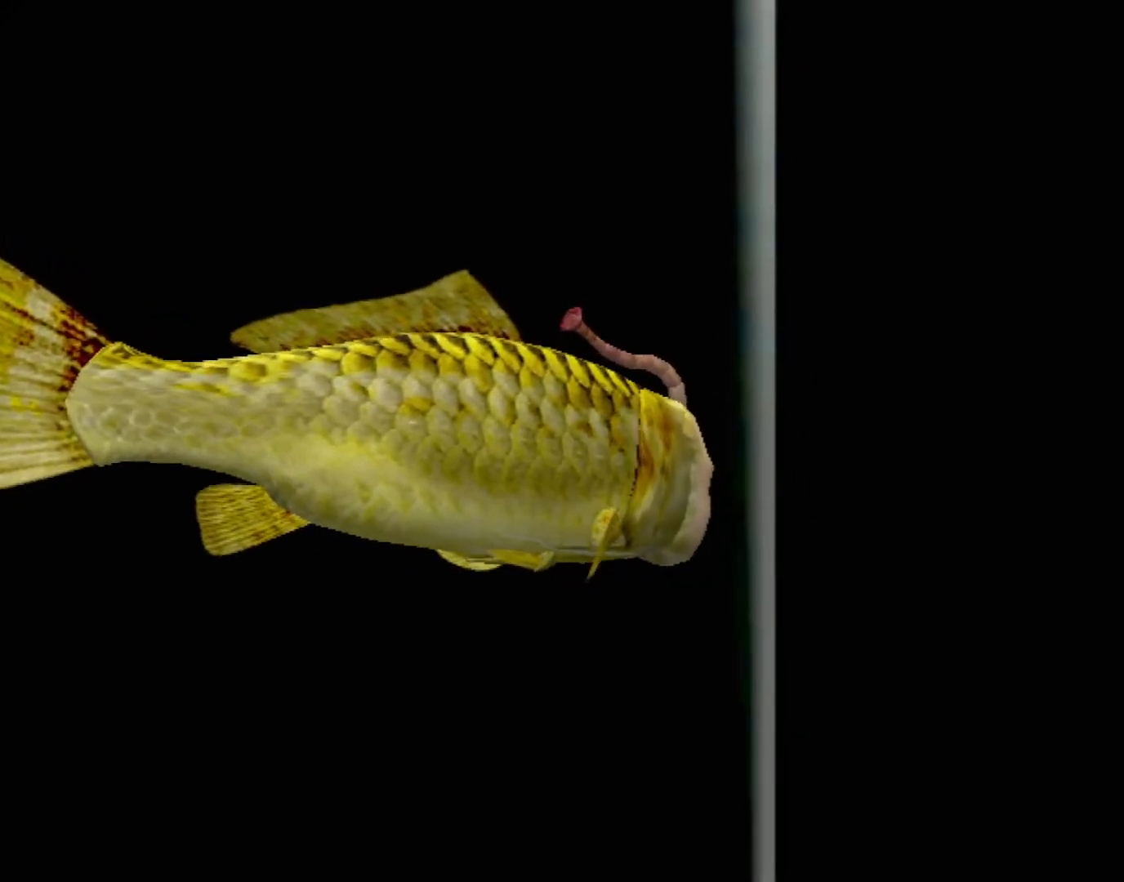
{"buttons": ["A"], "left_stick": "center", "events": []}
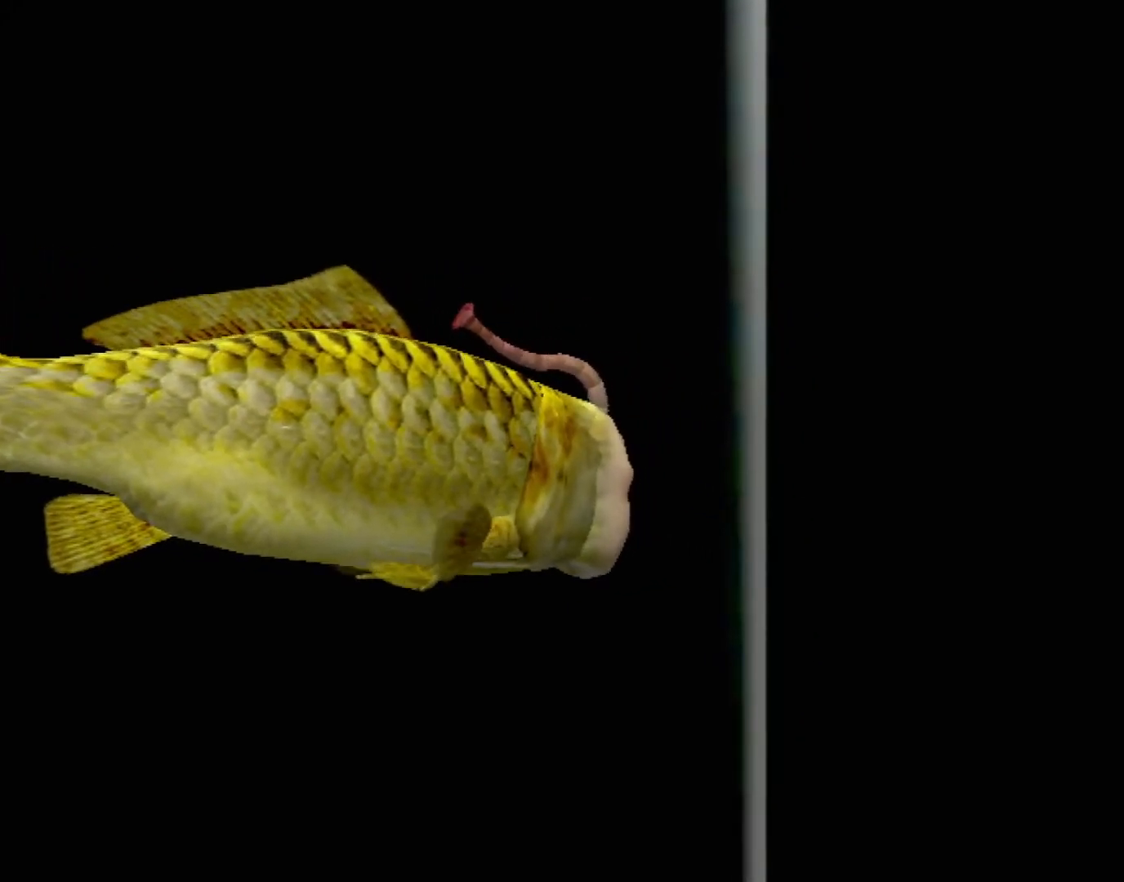
{"buttons": ["A"], "left_stick": "center", "events": []}
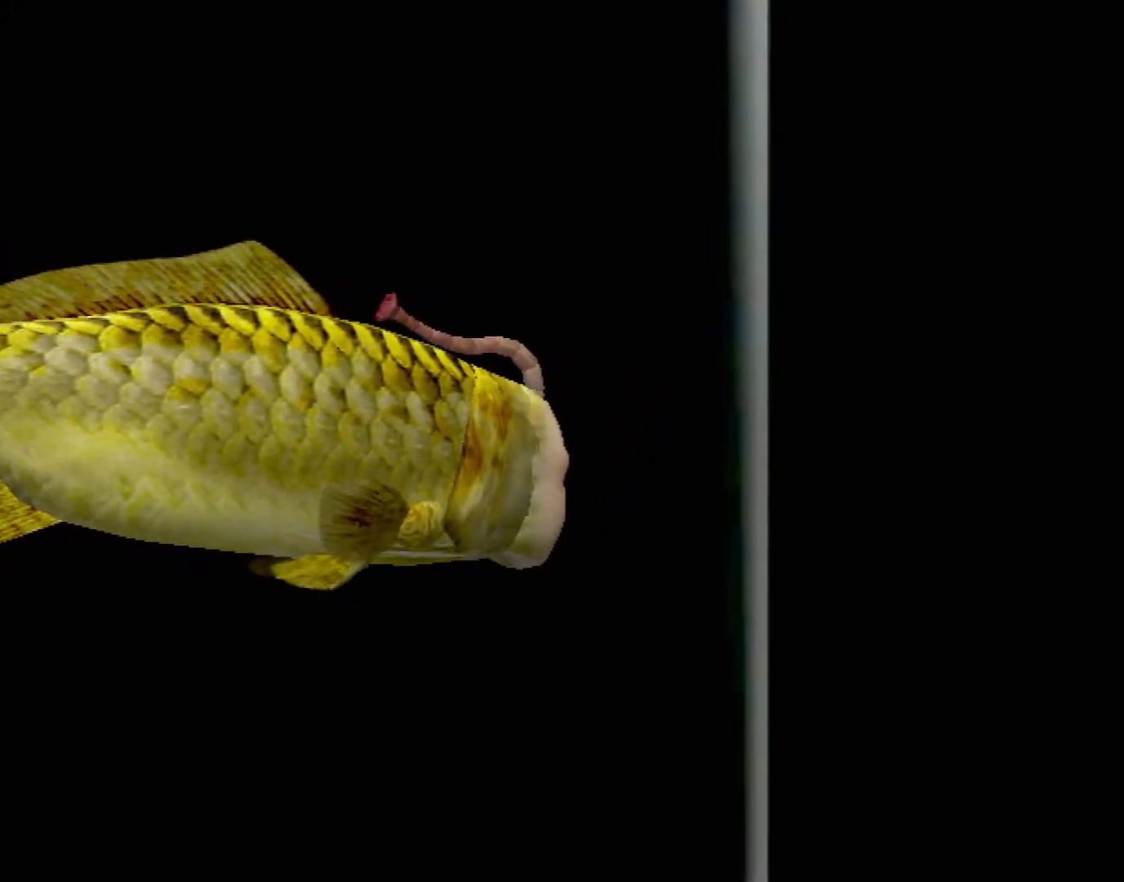
{"buttons": [], "left_stick": "center", "events": [[317, "A", "up"]]}